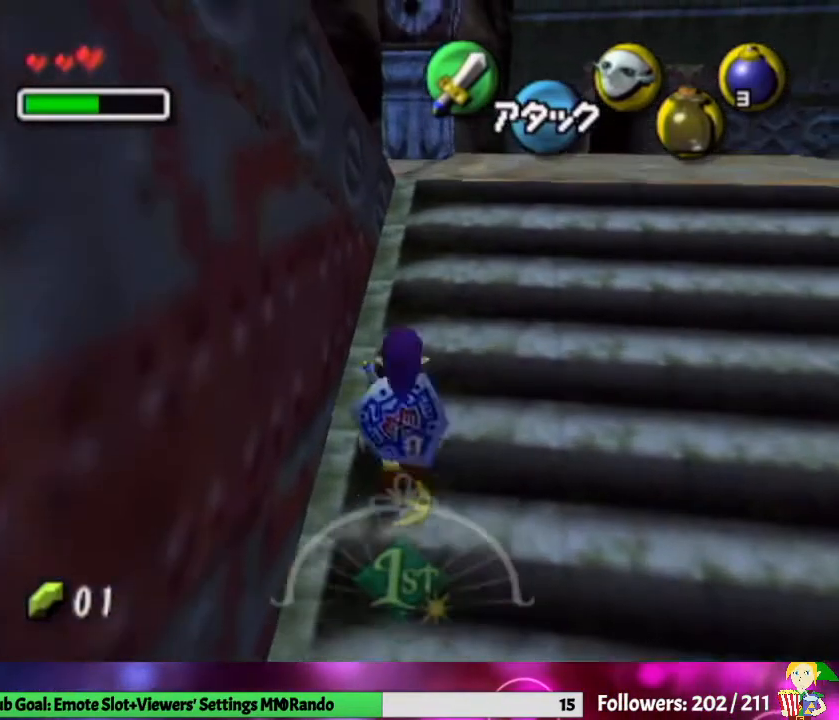
Gameplay with a controller (Nintendo layout); each line is a JSON object with the inputs held at the frame after it. "events" lists button and stick changes between this image and that frame as [ms after this image, input, new state], when the widget could be followed in between. Not read: L3 R1 R3.
{"buttons": [], "left_stick": "up-left", "right_stick": "center", "events": [[433, "left_stick", "up-left"]]}
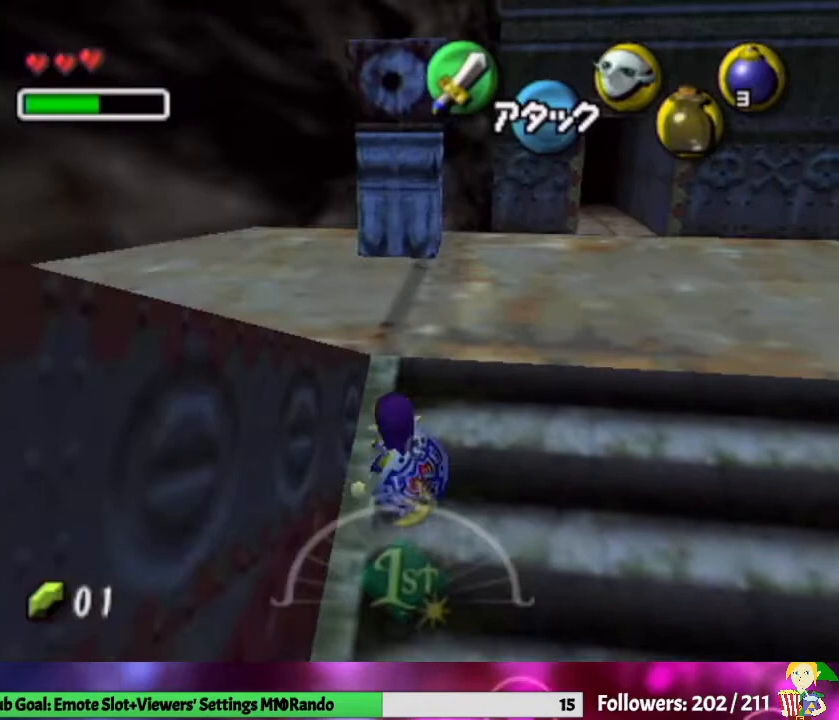
{"buttons": ["L1"], "left_stick": "left", "right_stick": "center", "events": [[100, "L1", "down"], [133, "left_stick", "center"], [333, "left_stick", "left"], [433, "A", "down"], [500, "A", "up"]]}
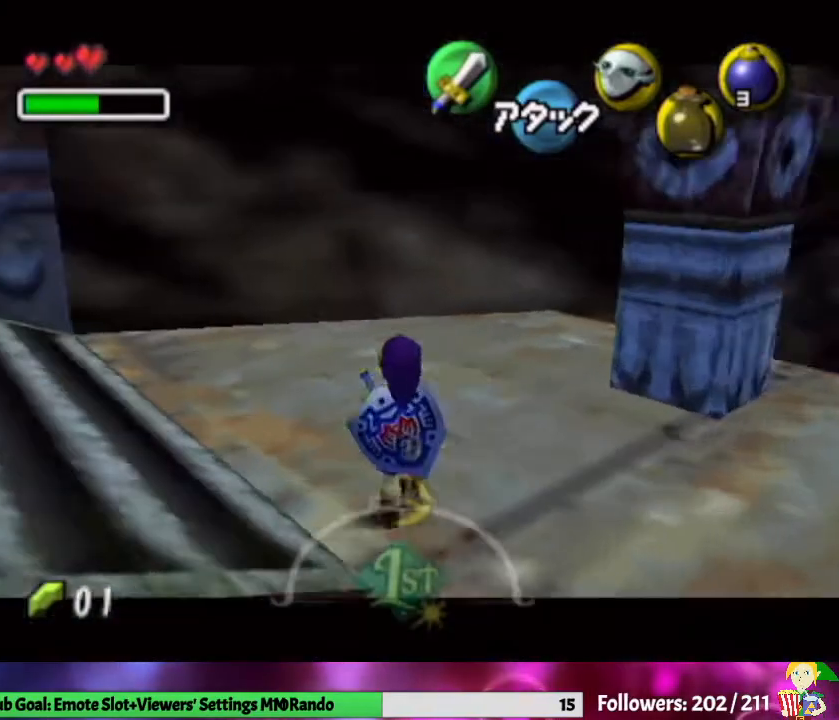
{"buttons": ["A", "L1"], "left_stick": "left", "right_stick": "center", "events": [[133, "A", "down"], [200, "A", "up"], [300, "A", "down"], [400, "A", "up"], [467, "A", "down"]]}
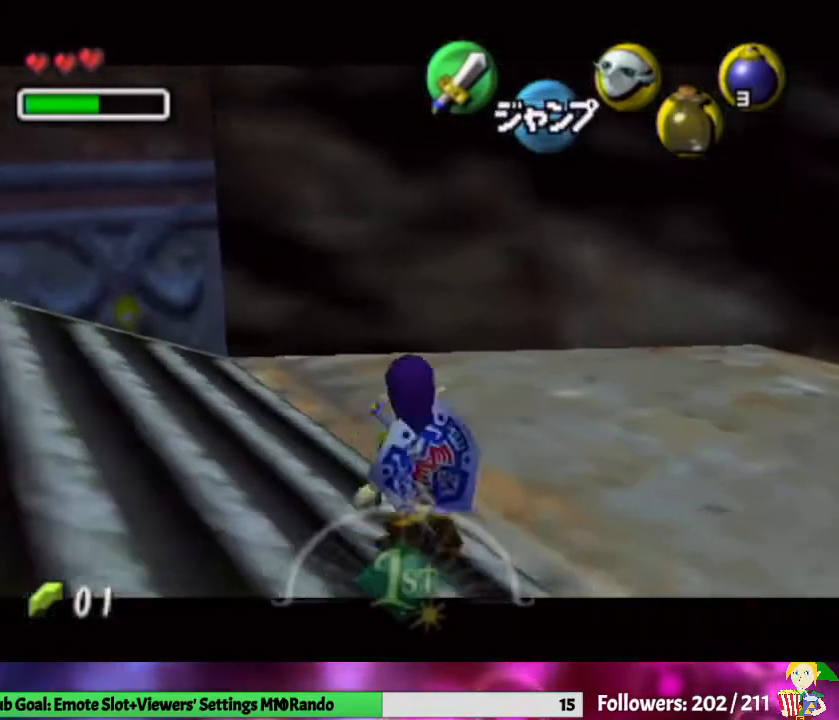
{"buttons": ["A", "L1"], "left_stick": "left", "right_stick": "center", "events": [[67, "A", "up"], [133, "A", "down"], [233, "A", "up"], [333, "A", "down"], [400, "A", "up"], [500, "A", "down"]]}
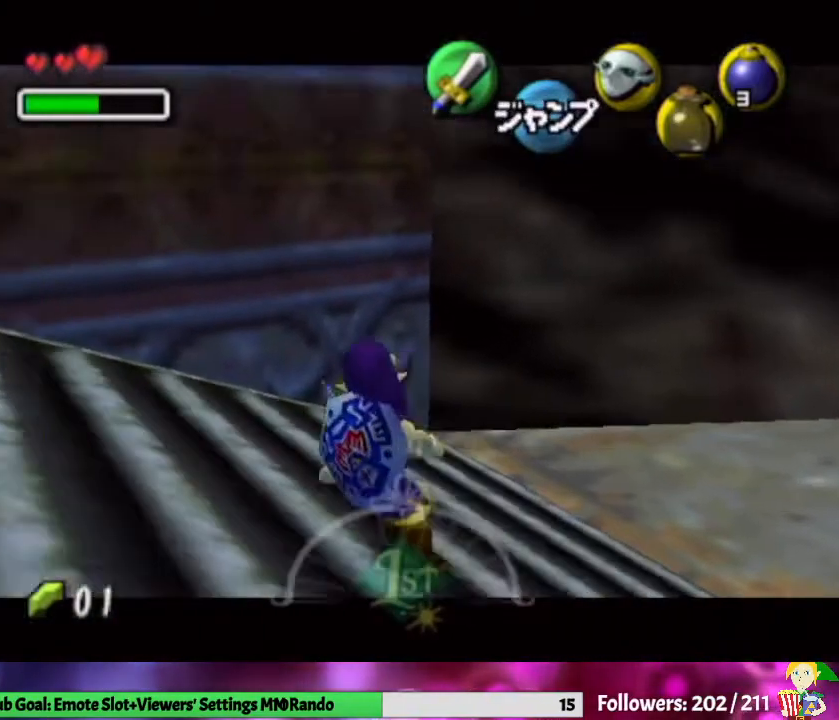
{"buttons": ["L1"], "left_stick": "left", "right_stick": "center", "events": [[67, "A", "up"], [167, "A", "down"], [267, "A", "up"], [333, "A", "down"], [400, "A", "up"]]}
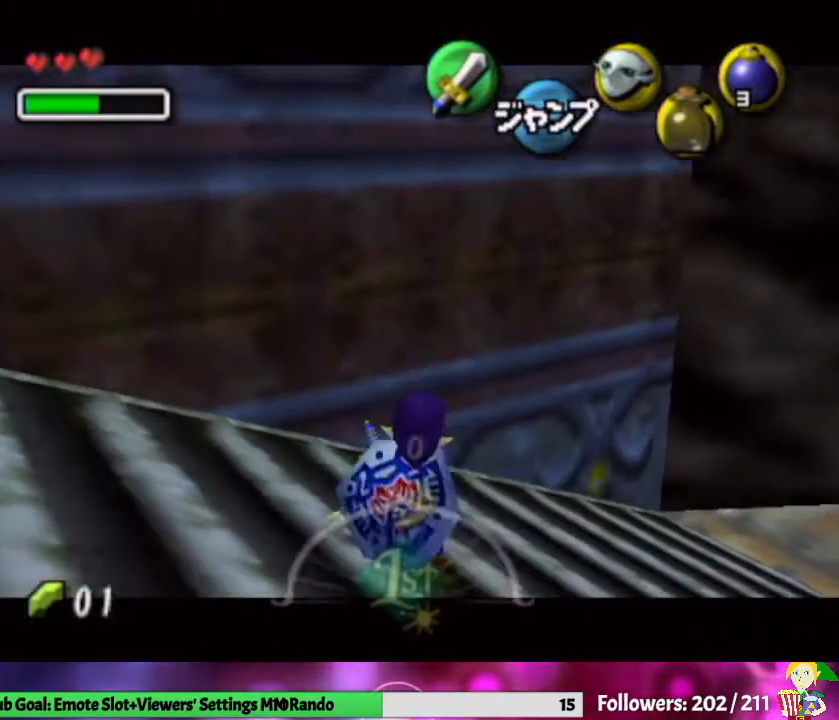
{"buttons": ["L1"], "left_stick": "left", "right_stick": "center", "events": [[33, "A", "down"], [100, "A", "up"], [200, "A", "down"], [300, "A", "up"], [367, "A", "down"], [467, "A", "up"]]}
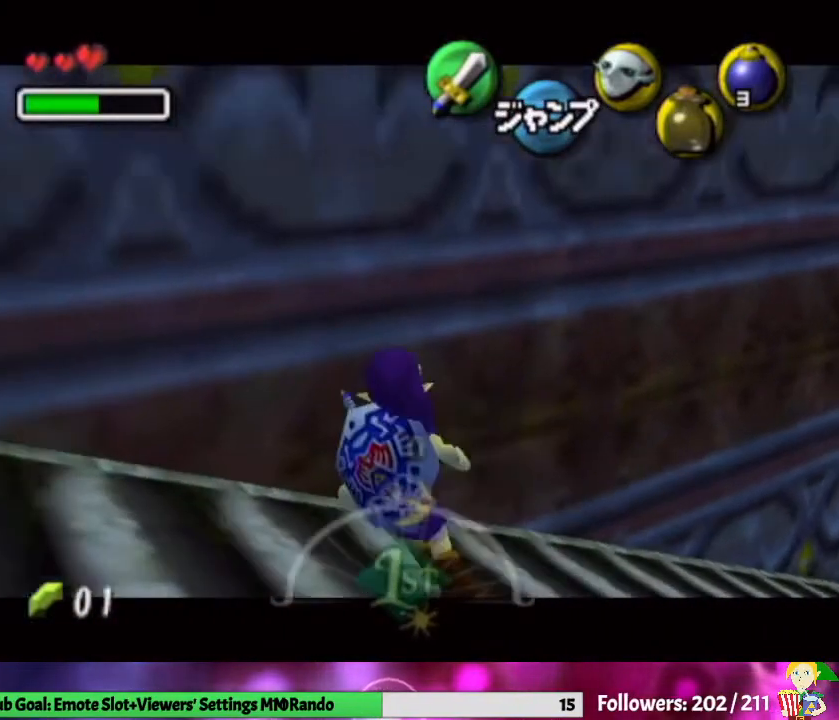
{"buttons": ["L1"], "left_stick": "left", "right_stick": "center", "events": [[33, "A", "down"], [100, "A", "up"], [200, "A", "down"], [333, "A", "up"], [400, "A", "down"], [467, "A", "up"]]}
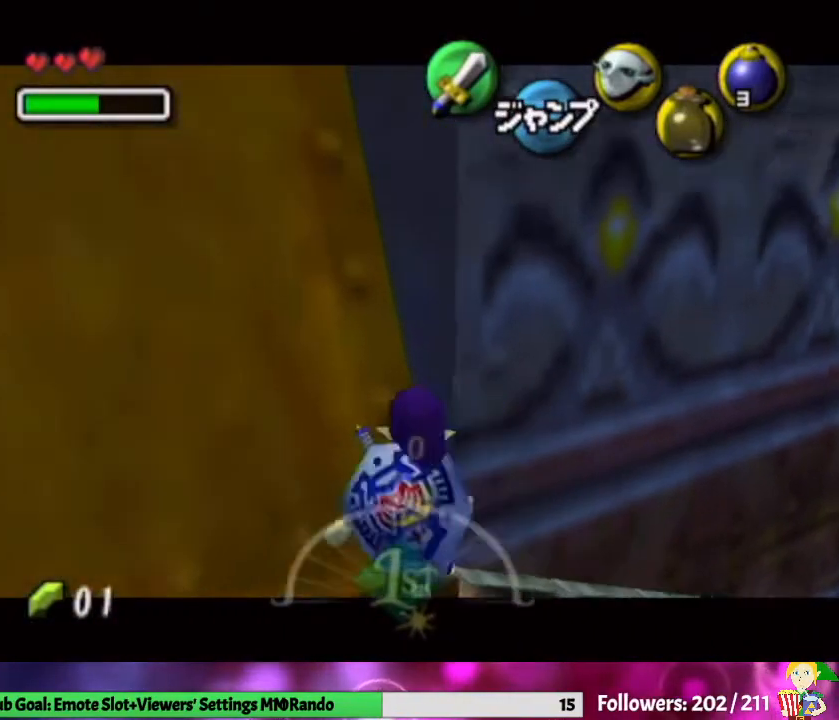
{"buttons": [], "left_stick": "left", "right_stick": "center", "events": [[33, "A", "down"], [167, "A", "up"], [300, "L1", "up"]]}
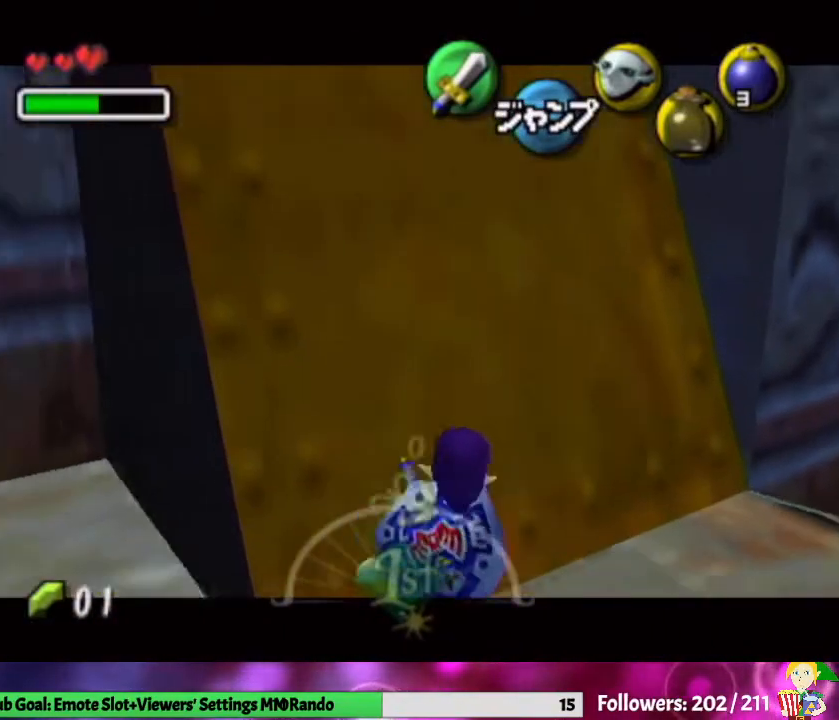
{"buttons": [], "left_stick": "up-left", "right_stick": "center", "events": [[267, "left_stick", "up-left"]]}
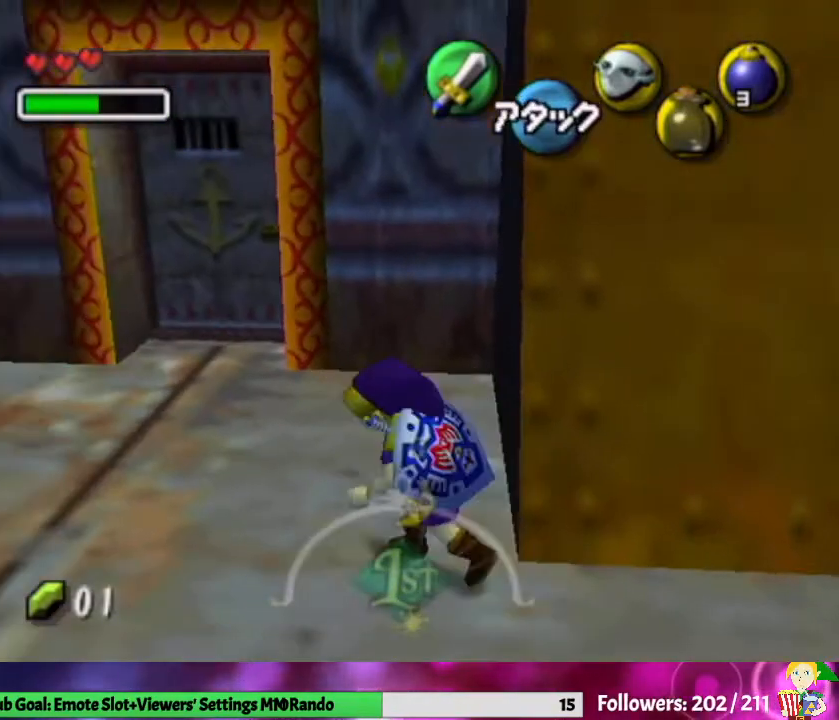
{"buttons": [], "left_stick": "up", "right_stick": "center", "events": [[333, "left_stick", "up"]]}
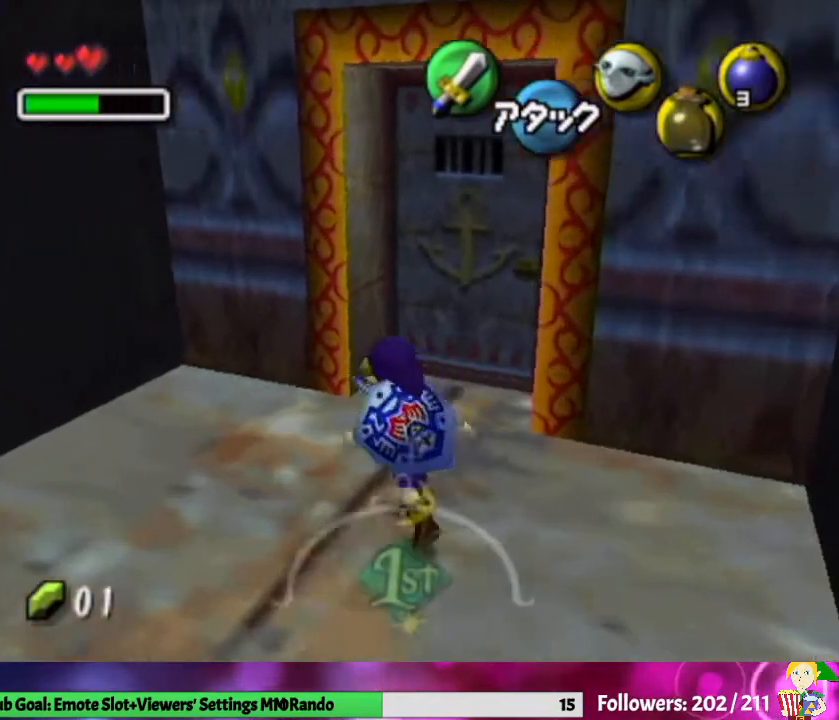
{"buttons": [], "left_stick": "center", "right_stick": "center", "events": [[200, "A", "down"], [333, "left_stick", "center"], [367, "A", "up"]]}
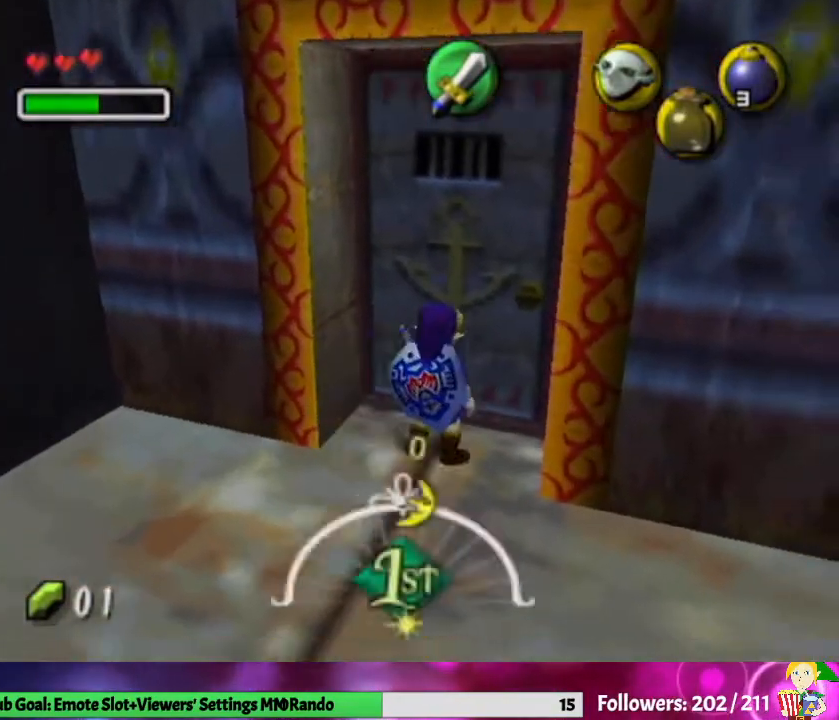
{"buttons": [], "left_stick": "center", "right_stick": "center", "events": []}
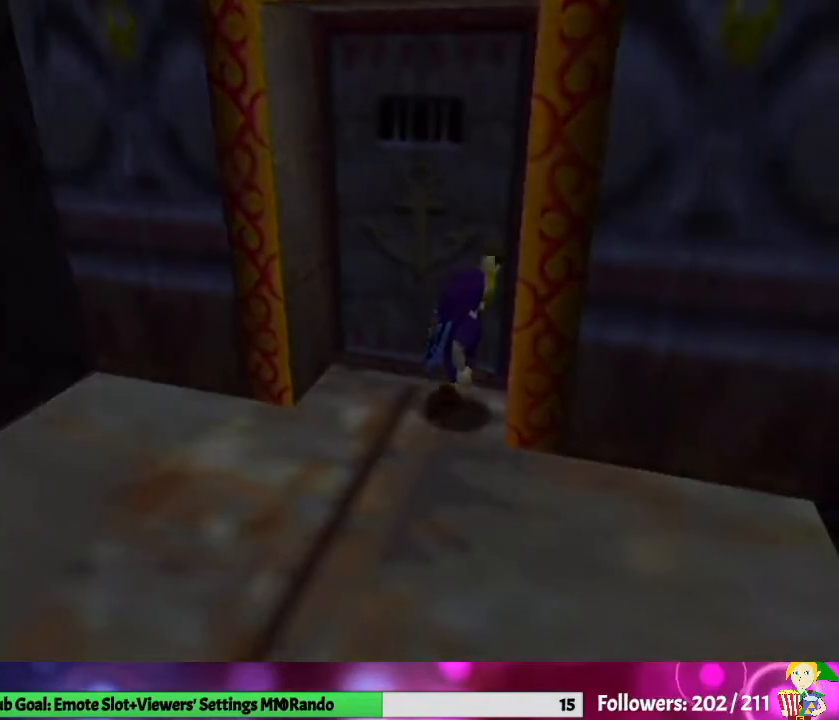
{"buttons": [], "left_stick": "center", "right_stick": "center", "events": []}
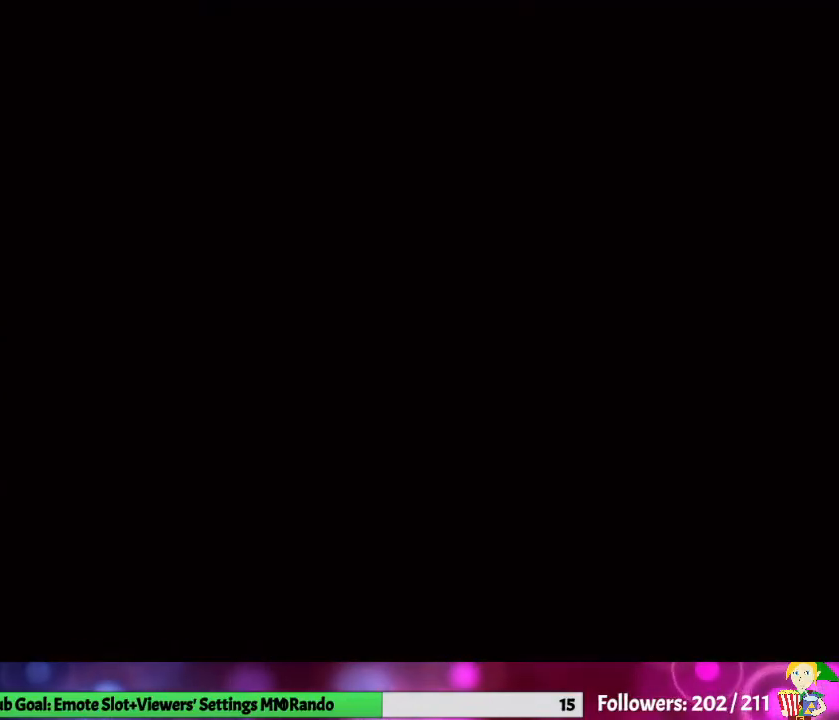
{"buttons": [], "left_stick": "center", "right_stick": "center", "events": []}
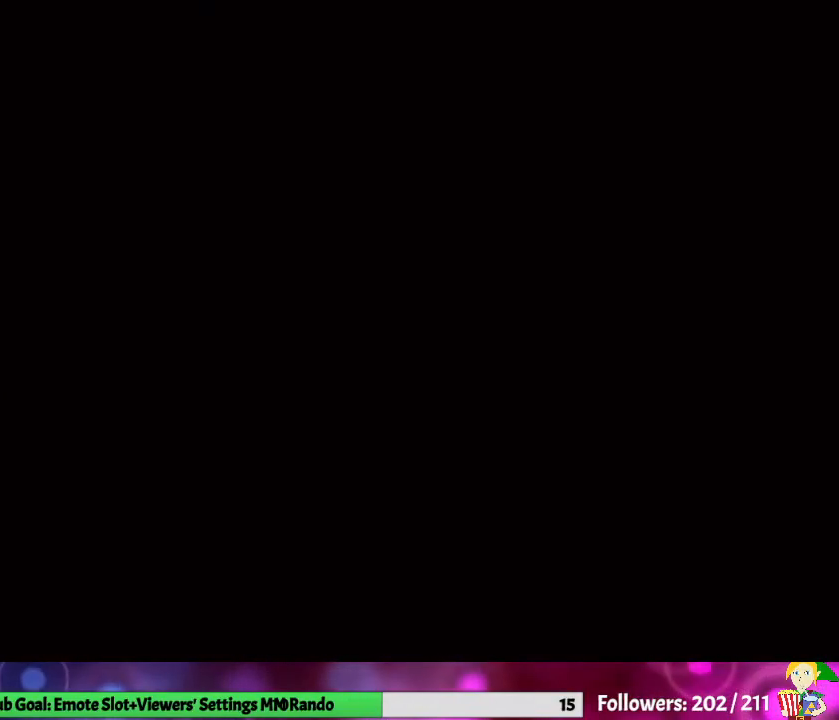
{"buttons": [], "left_stick": "center", "right_stick": "center", "events": []}
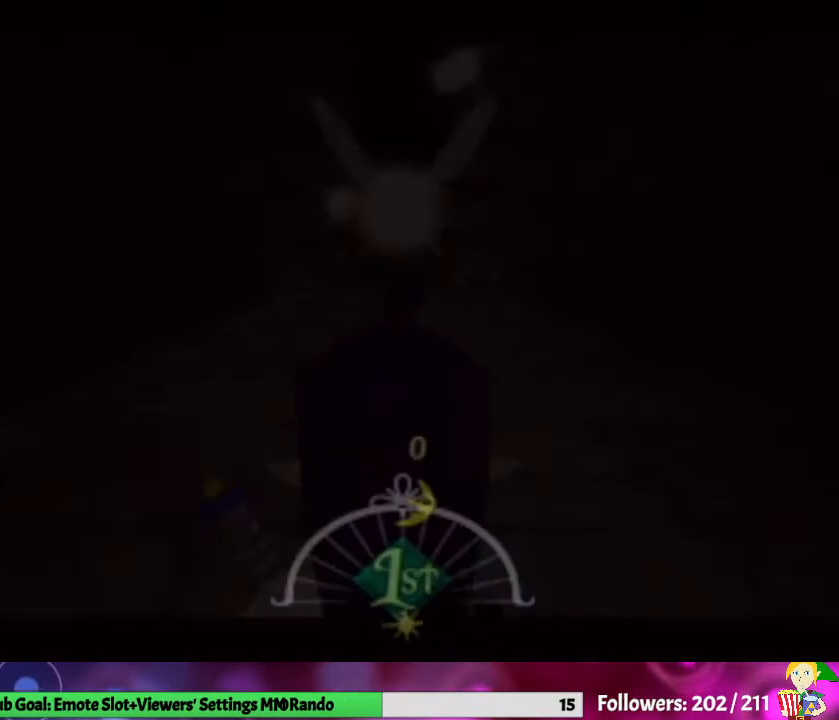
{"buttons": [], "left_stick": "center", "right_stick": "center", "events": []}
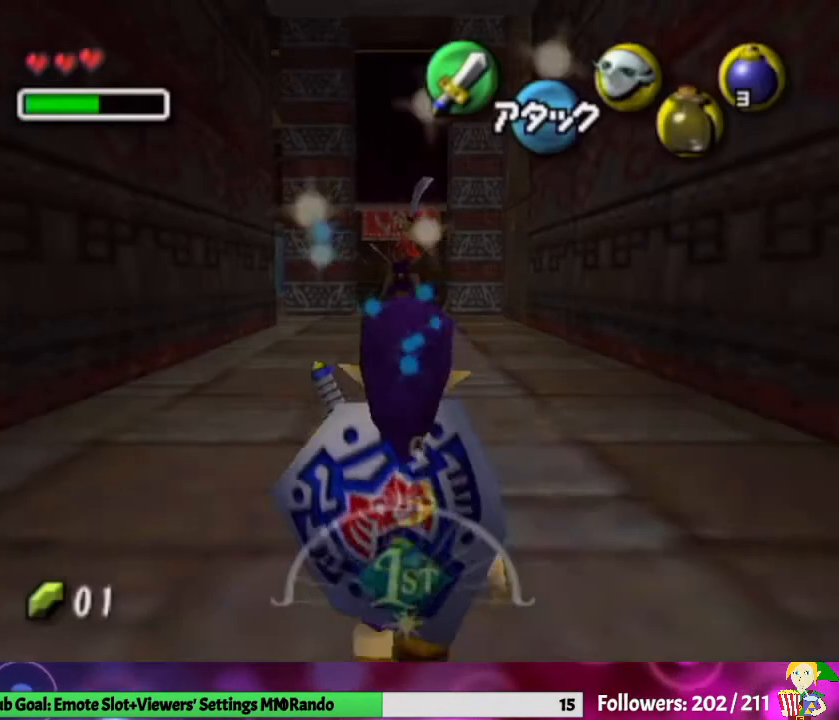
{"buttons": ["L1"], "left_stick": "center", "right_stick": "center", "events": [[400, "L1", "down"]]}
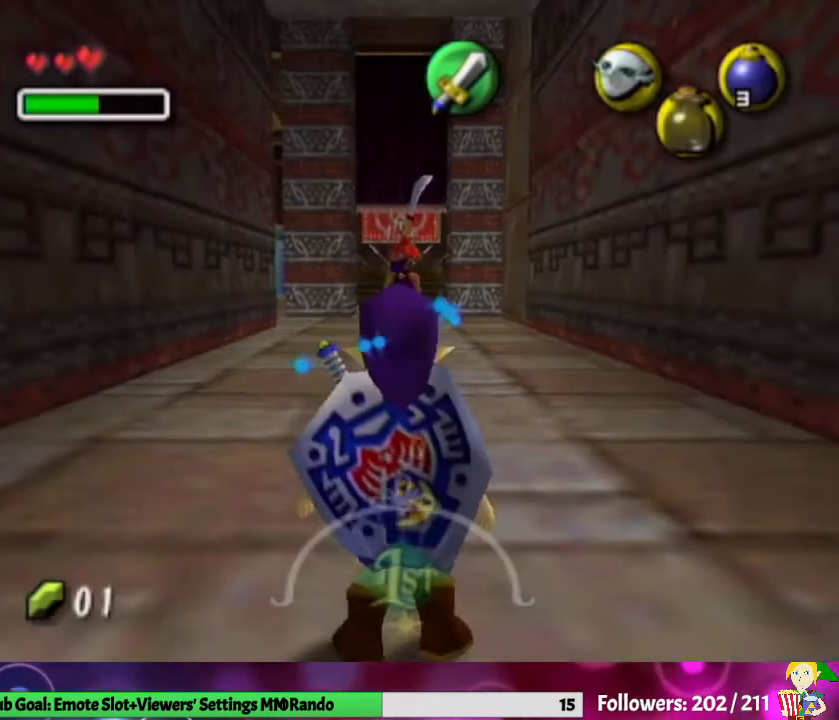
{"buttons": ["L1"], "left_stick": "center", "right_stick": "center", "events": [[200, "left_stick", "right"], [233, "A", "down"], [433, "A", "up"], [500, "left_stick", "center"]]}
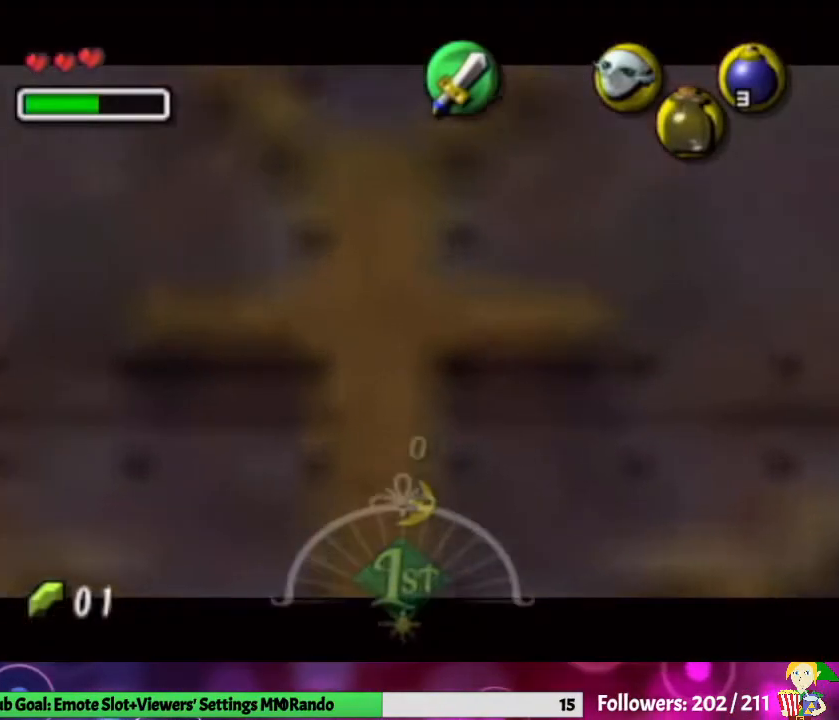
{"buttons": ["L1"], "left_stick": "up", "right_stick": "center", "events": [[200, "left_stick", "up"], [267, "A", "down"], [467, "A", "up"]]}
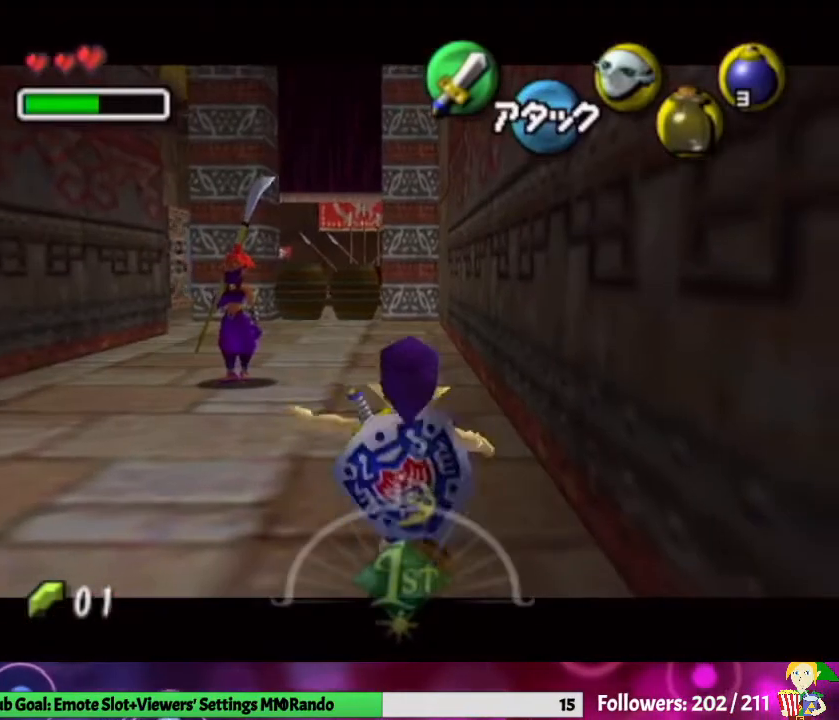
{"buttons": ["A", "L1"], "left_stick": "up", "right_stick": "center", "events": [[500, "A", "down"]]}
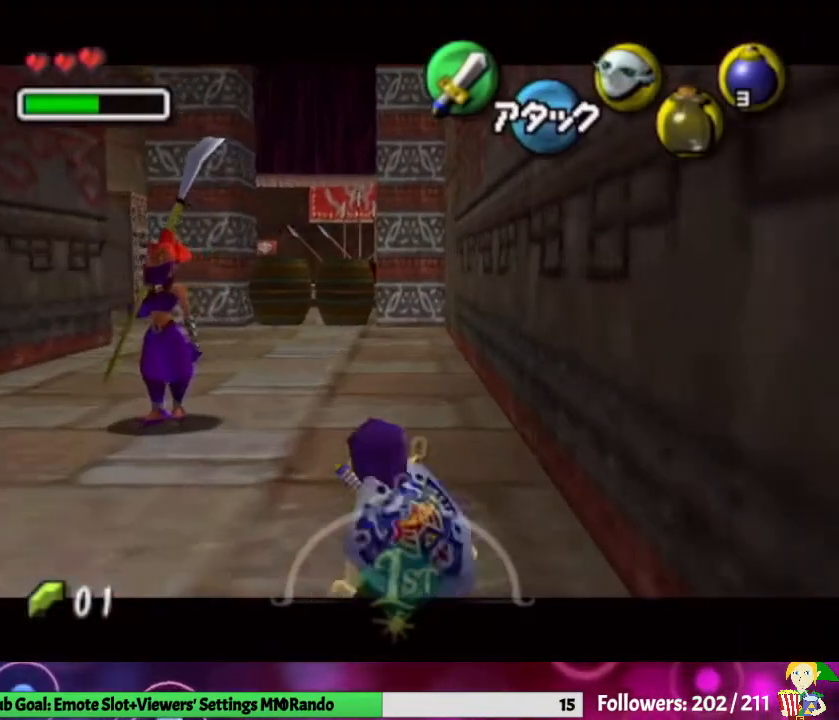
{"buttons": ["L1"], "left_stick": "up", "right_stick": "center", "events": [[167, "A", "up"]]}
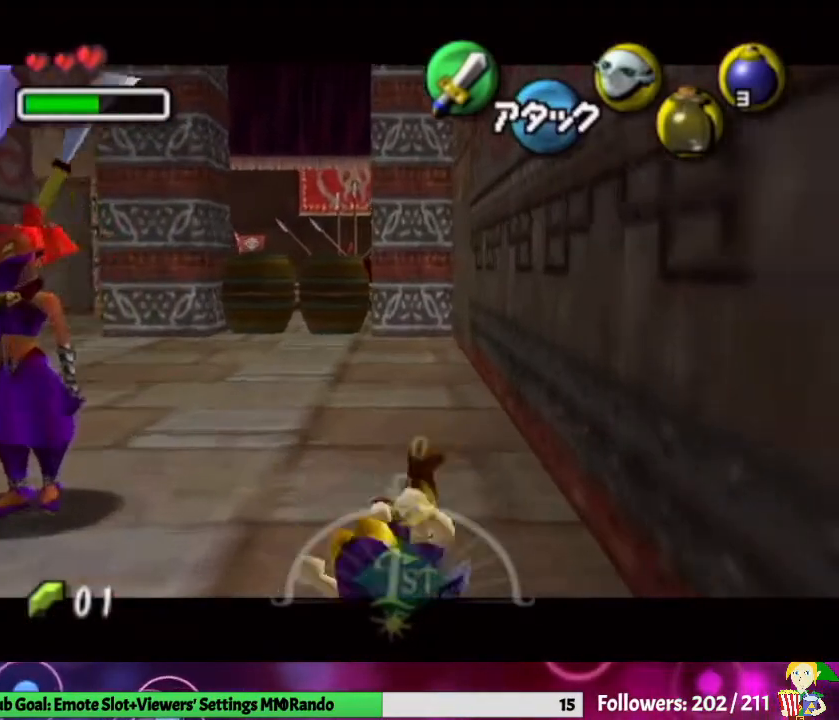
{"buttons": ["L1"], "left_stick": "up", "right_stick": "center", "events": [[300, "A", "down"], [467, "A", "up"]]}
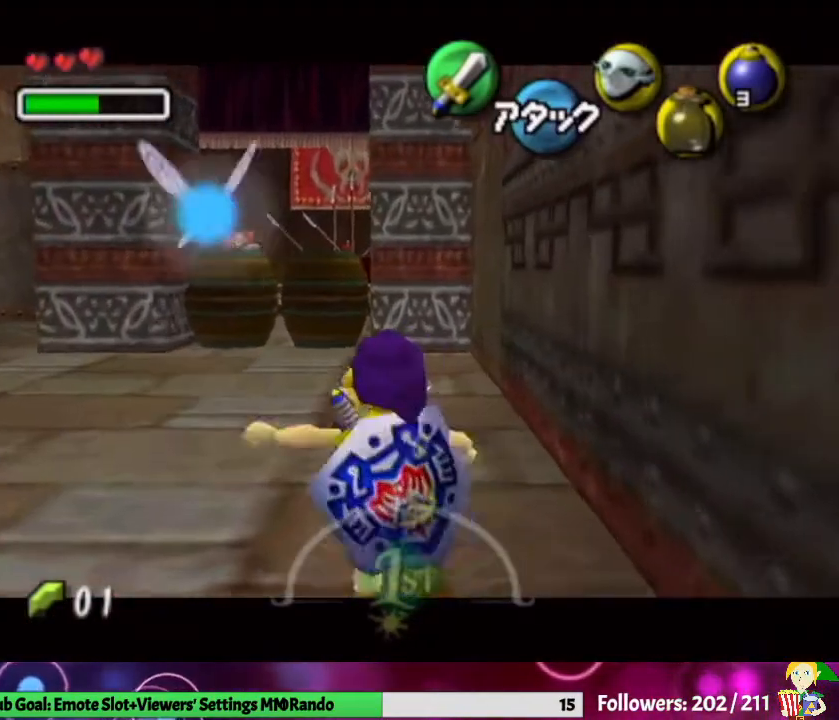
{"buttons": ["L1"], "left_stick": "up", "right_stick": "center", "events": []}
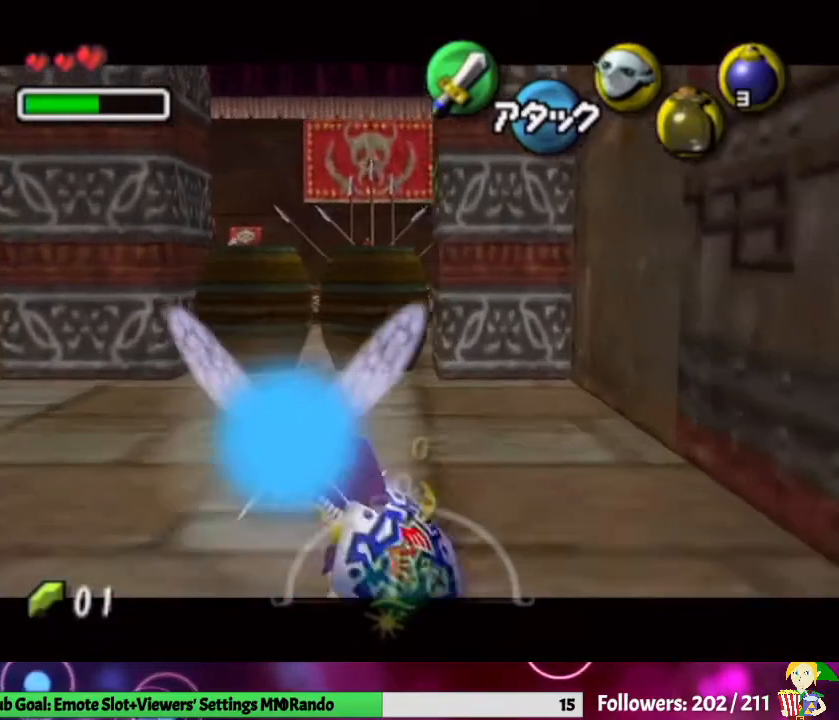
{"buttons": ["A", "L1"], "left_stick": "up", "right_stick": "center", "events": [[467, "A", "down"]]}
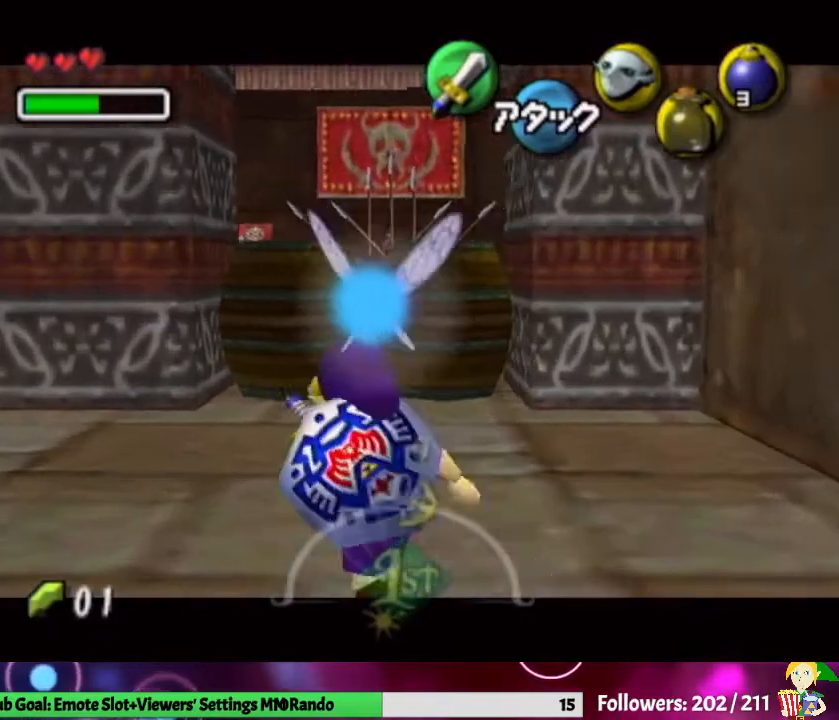
{"buttons": ["L1"], "left_stick": "up", "right_stick": "center", "events": [[133, "A", "up"]]}
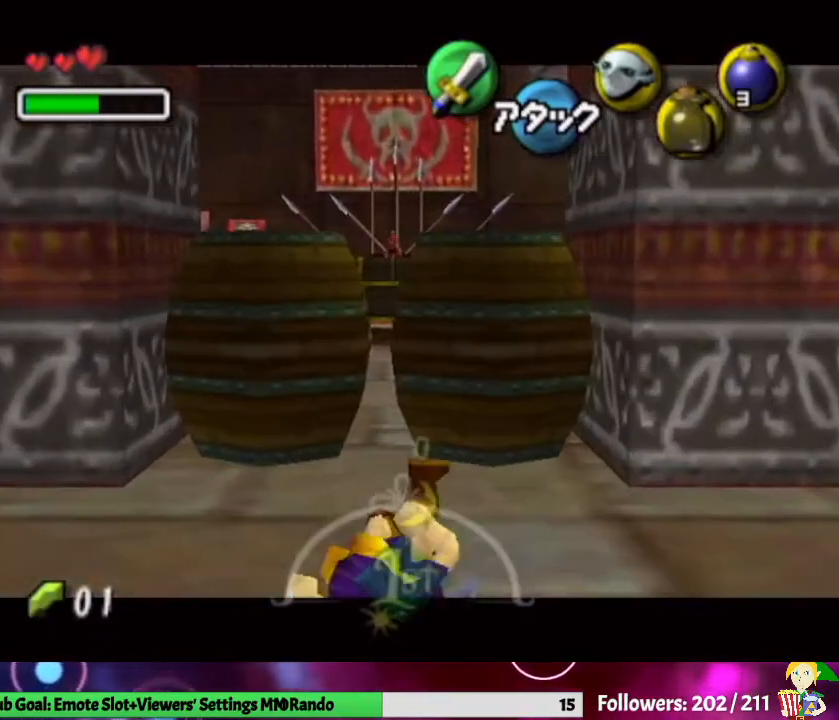
{"buttons": ["X", "L1"], "left_stick": "up", "right_stick": "center", "events": [[433, "X", "down"]]}
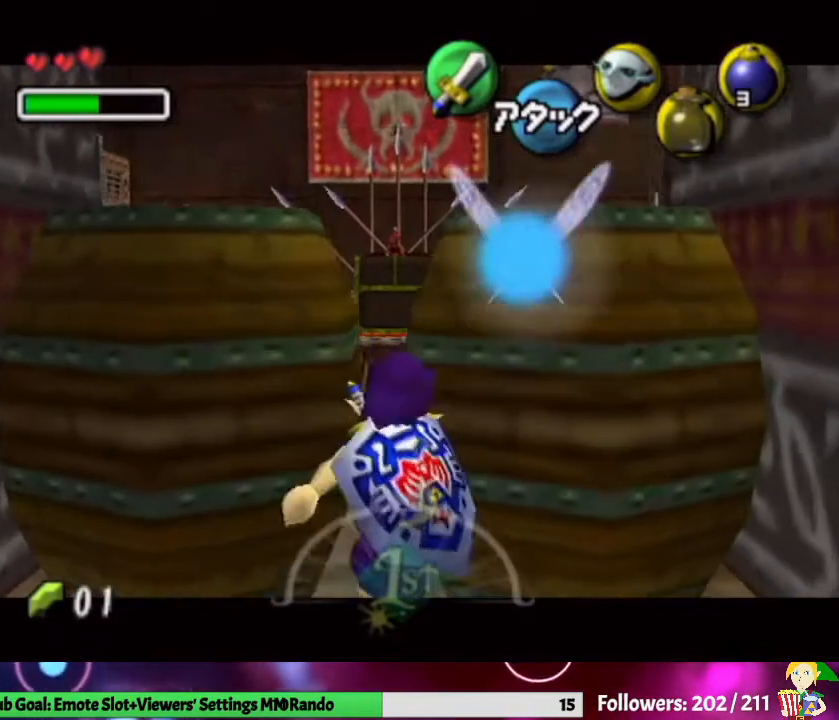
{"buttons": ["A"], "left_stick": "up", "right_stick": "center", "events": [[133, "X", "up"], [200, "L1", "up"], [233, "Y", "down"], [333, "Y", "up"], [433, "A", "down"]]}
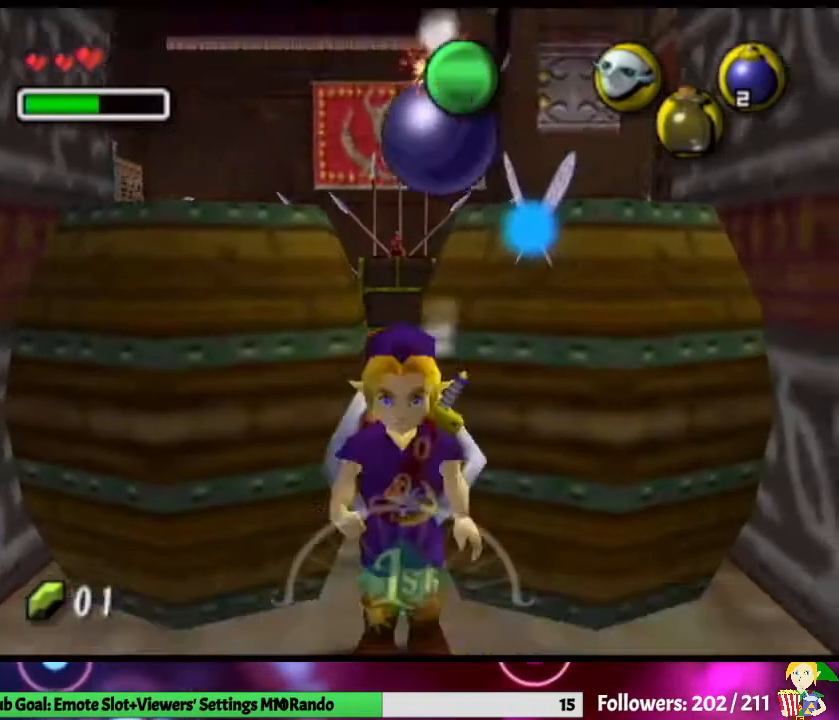
{"buttons": ["A"], "left_stick": "up", "right_stick": "center", "events": [[67, "A", "up"], [133, "A", "down"], [200, "A", "up"], [267, "A", "down"], [367, "A", "up"], [467, "A", "down"]]}